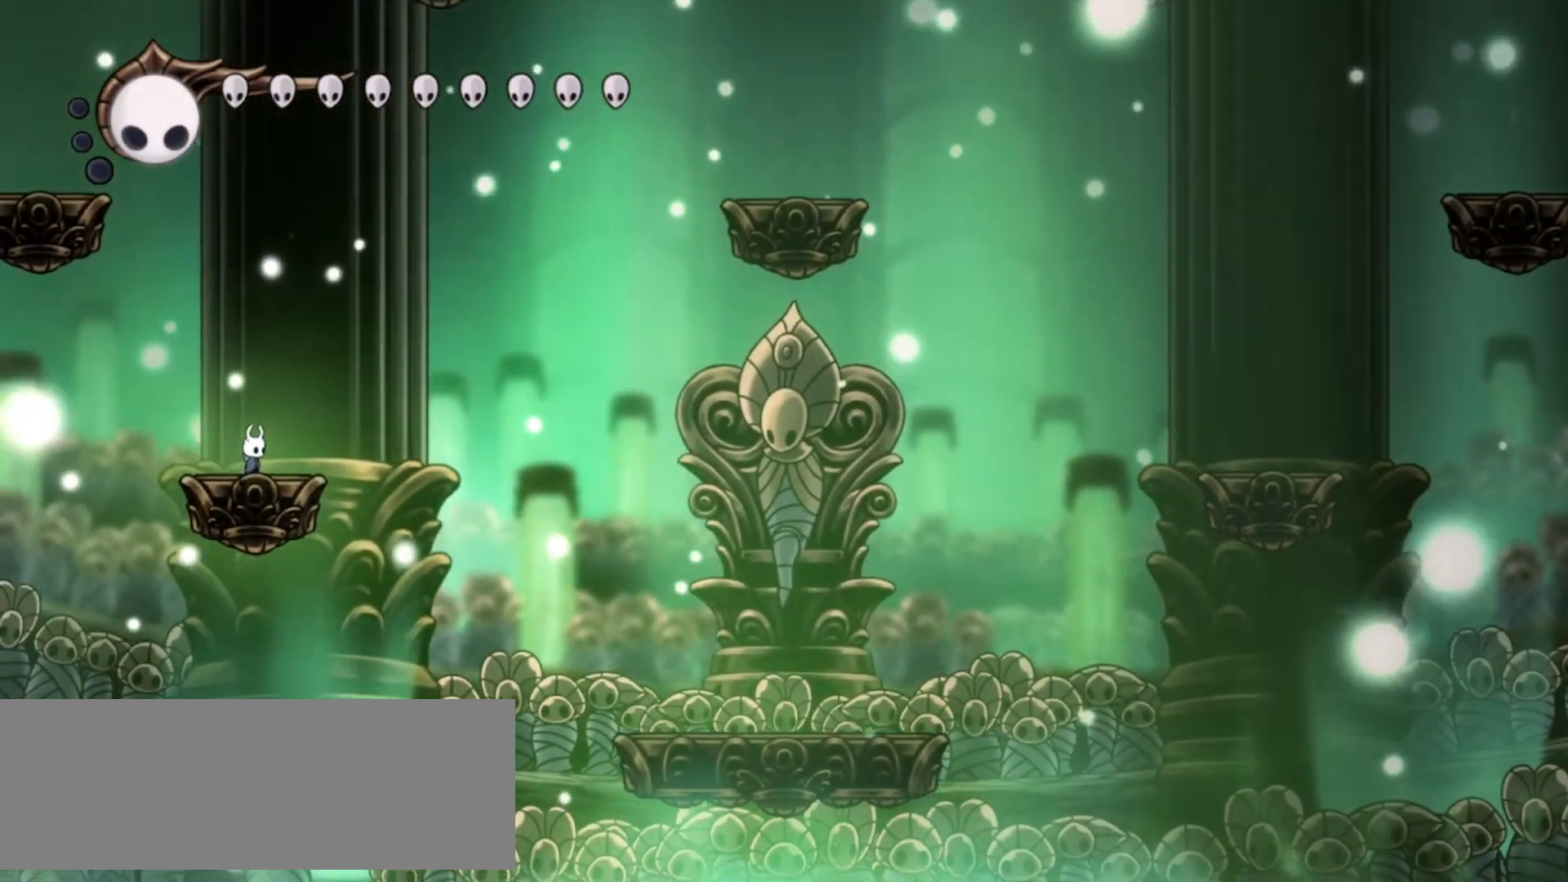
Gameplay with keyboard; each line is a JSON object with the keys held at the frame after it. "events" lists presses ("down") and releases ("up") of "a", "c", "d", "down", "f", "i", "left", "right", "s", "up", "x" and "z" between this image and that frame as [ms after this image, input, new state], when the widget could be followed in between. No other keys are recorded. Mouse input is not recorded.
{"keys": ["left", "z"], "events": [[17, "right", "up"], [250, "left", "down"], [433, "z", "down"]]}
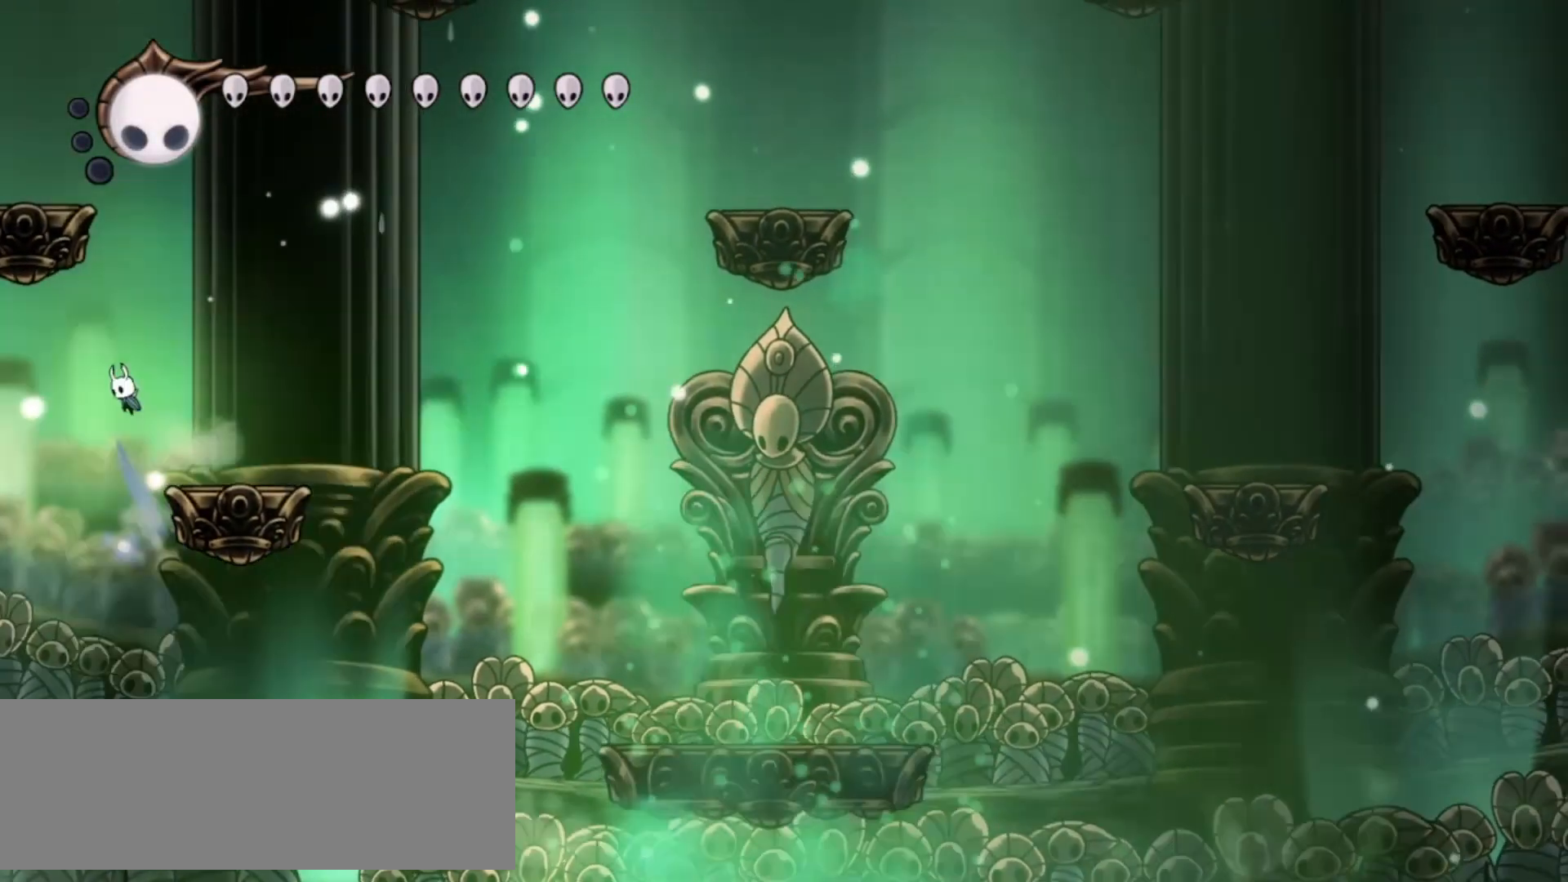
{"keys": ["right", "z"], "events": [[317, "z", "up"], [350, "left", "up"], [350, "right", "down"], [400, "z", "down"]]}
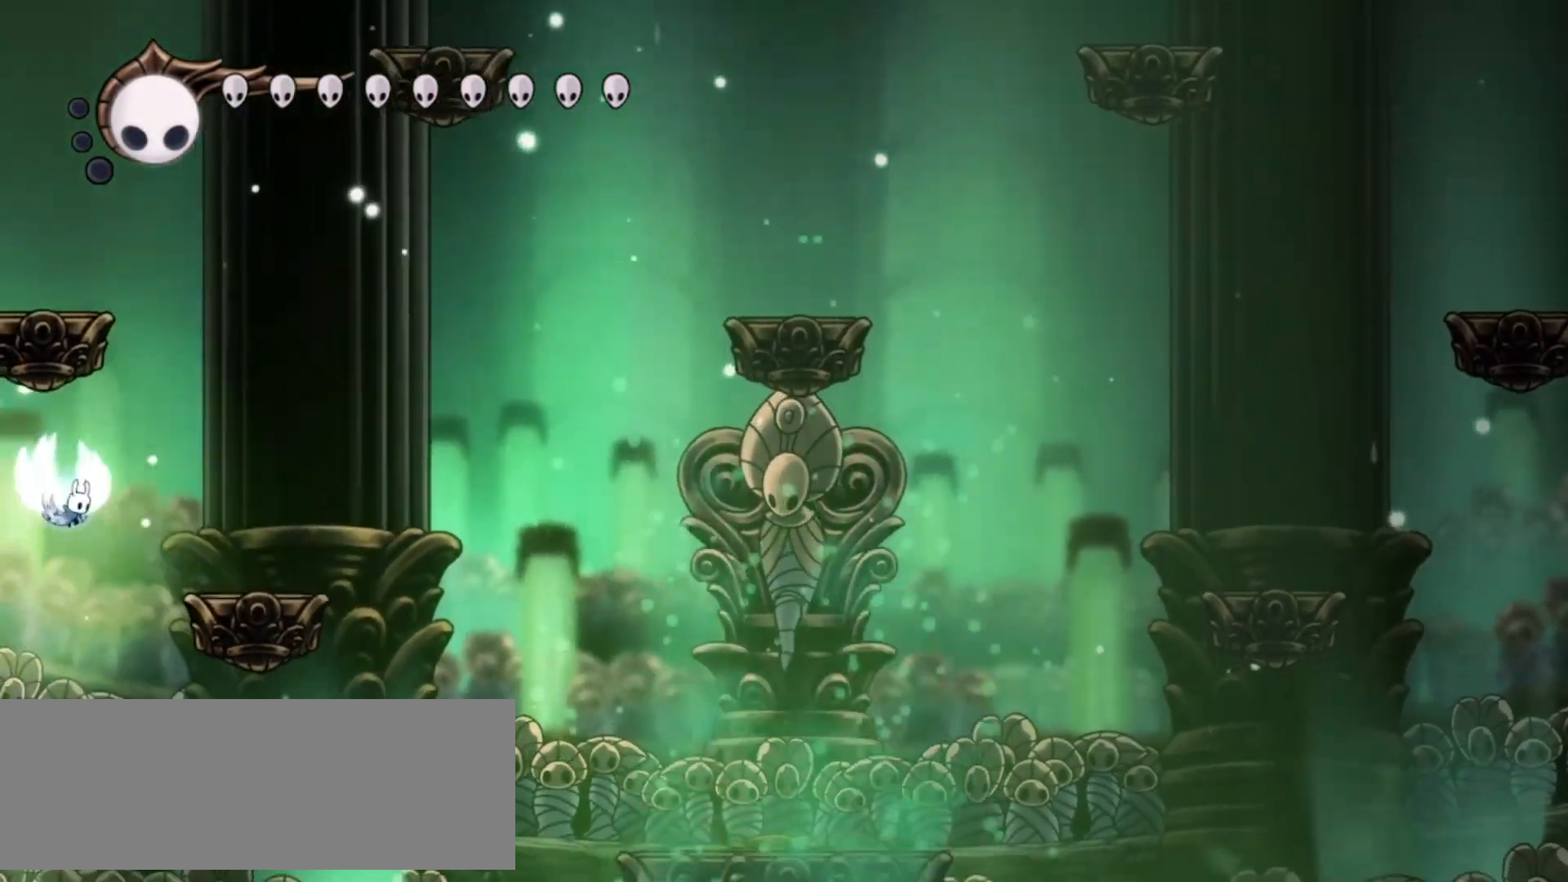
{"keys": ["left"], "events": [[233, "left", "down"], [233, "right", "up"], [417, "z", "up"]]}
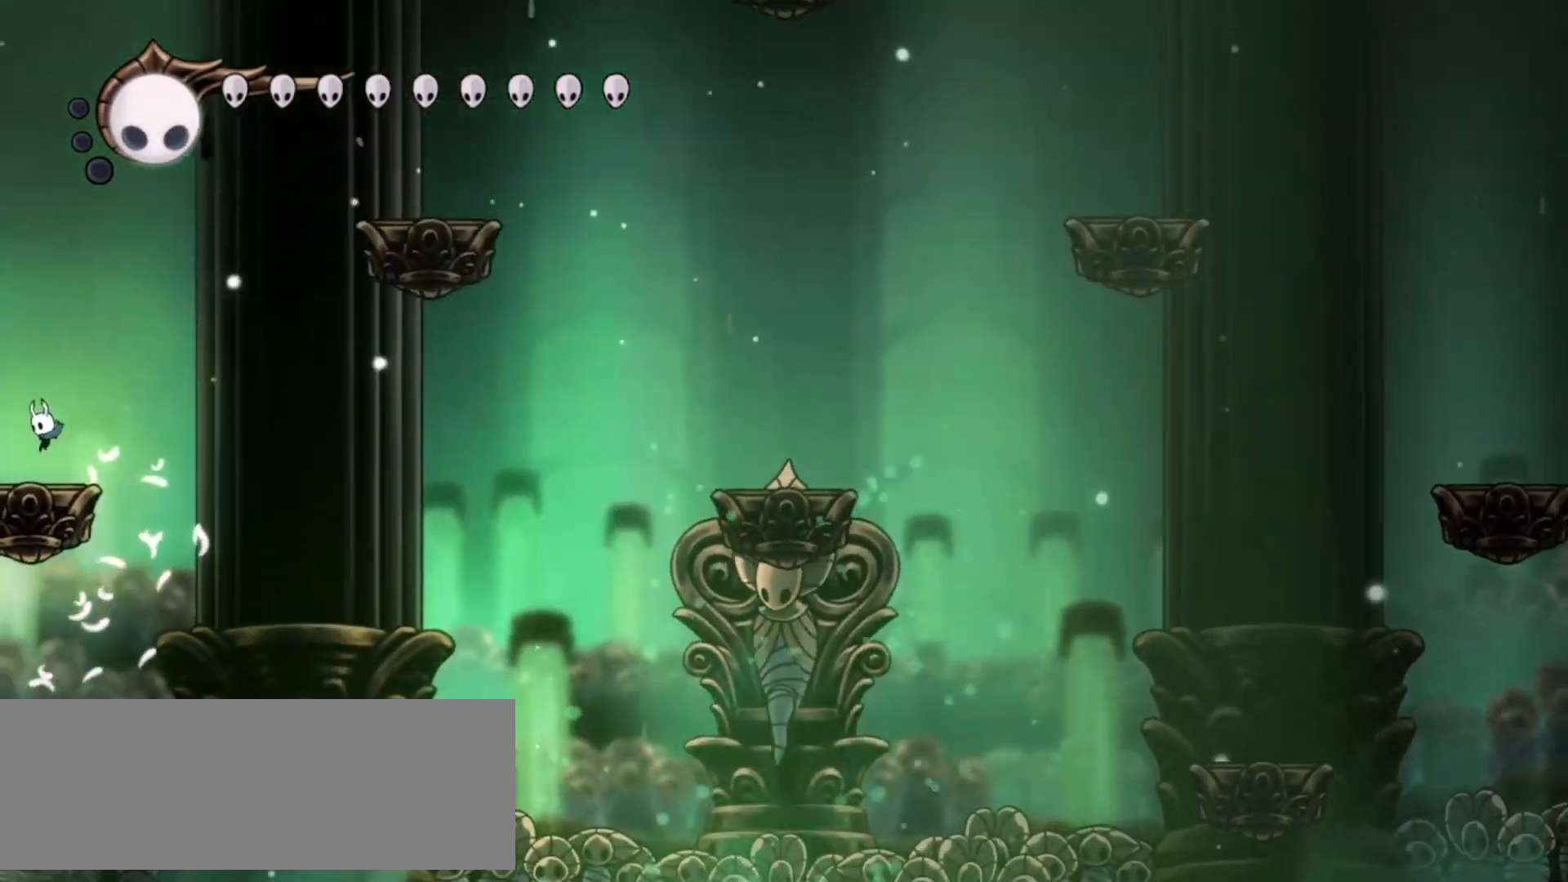
{"keys": ["right", "z"], "events": [[67, "left", "up"], [67, "right", "down"], [150, "z", "down"]]}
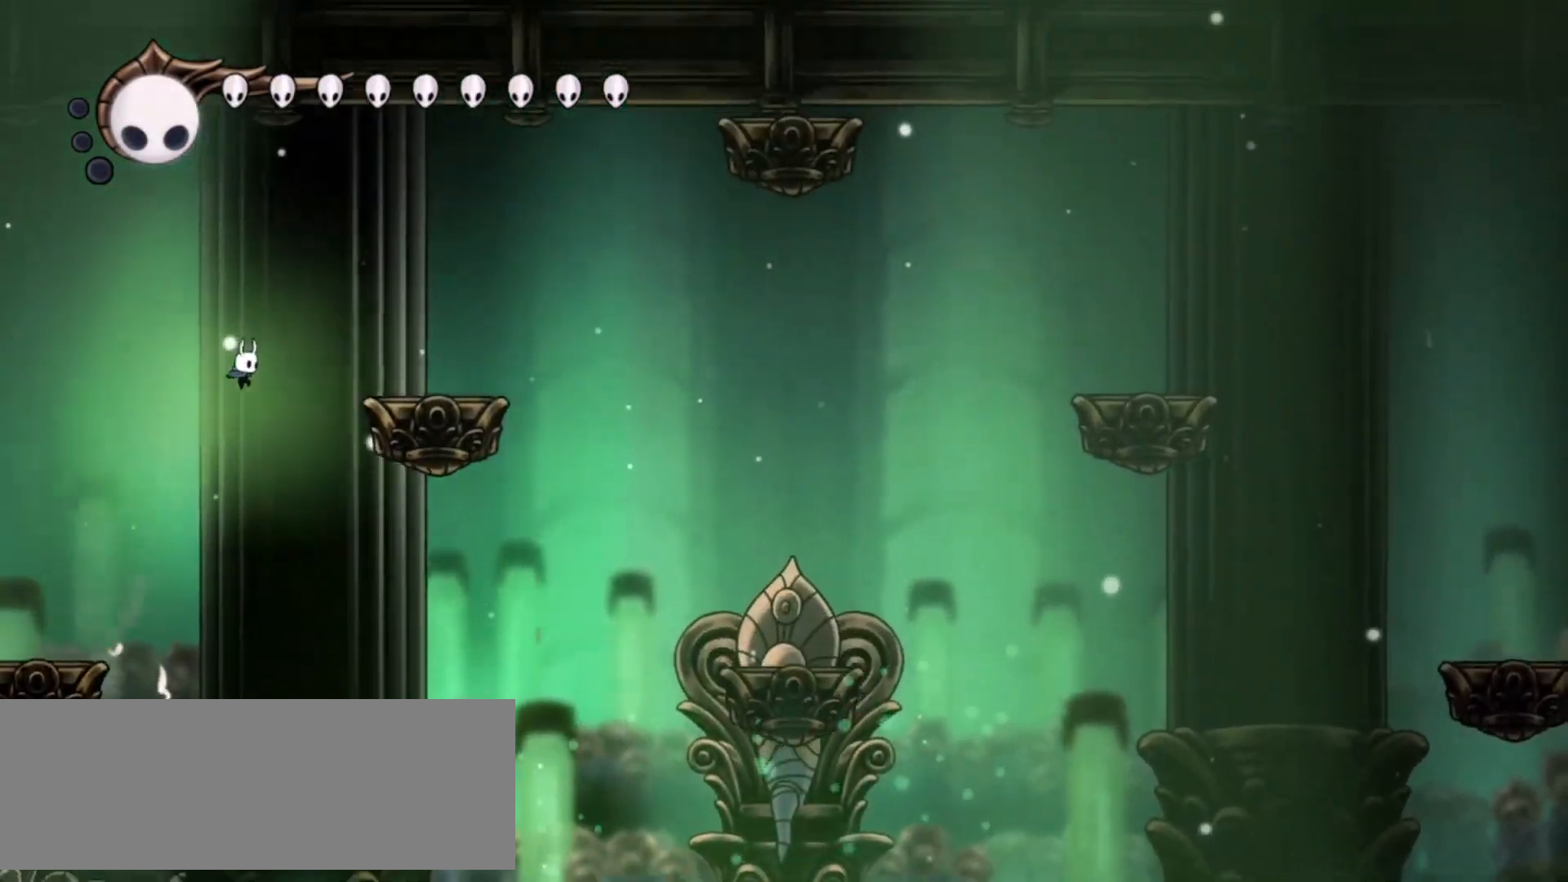
{"keys": [], "events": [[350, "z", "up"], [500, "right", "up"]]}
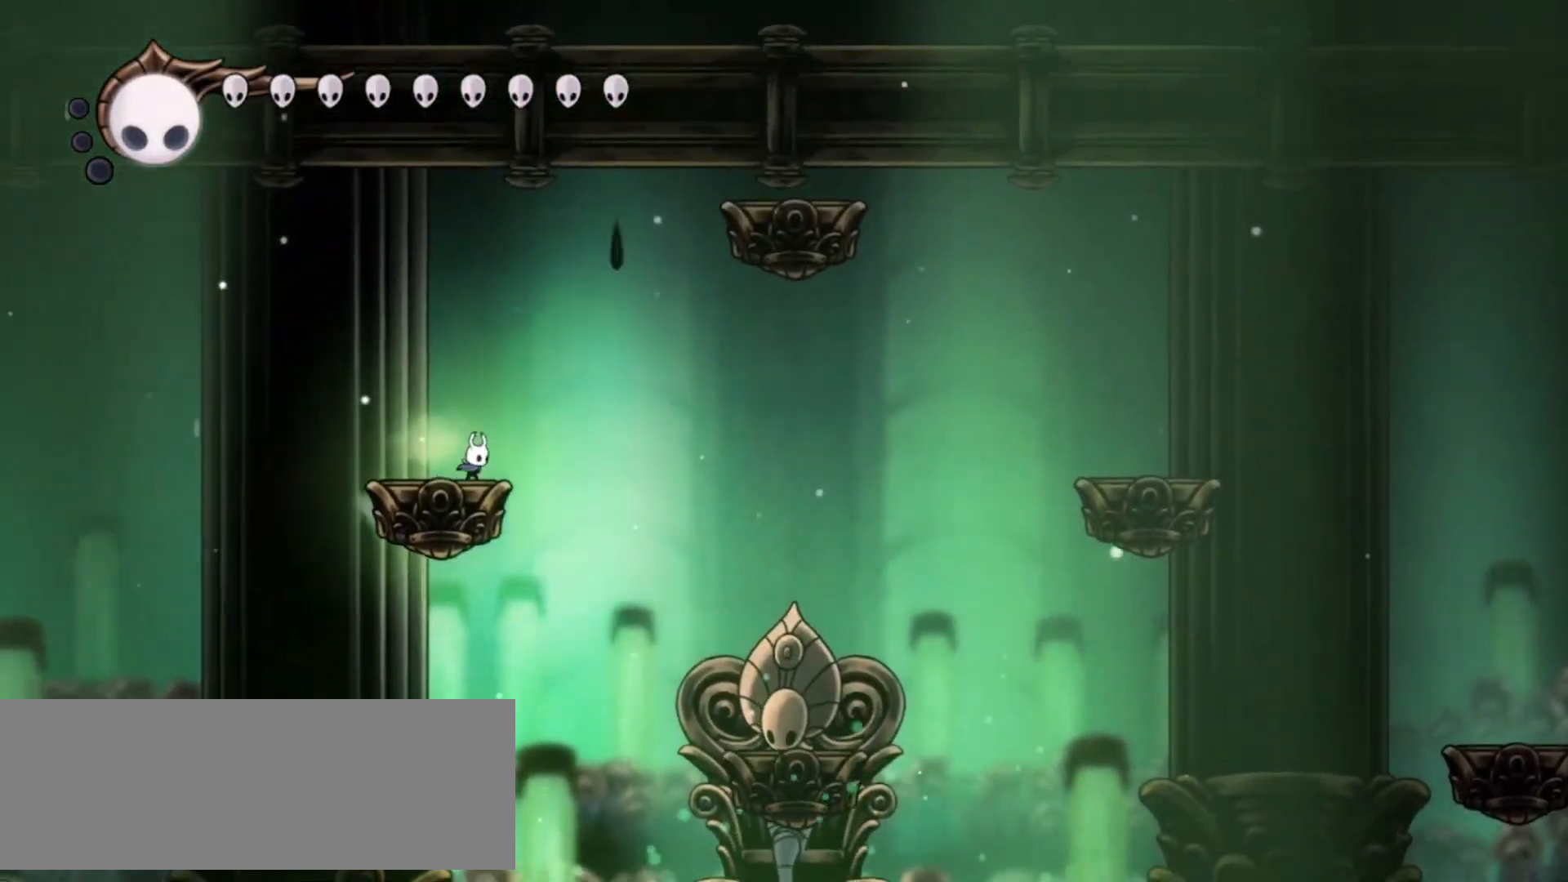
{"keys": ["right"], "events": [[367, "right", "down"]]}
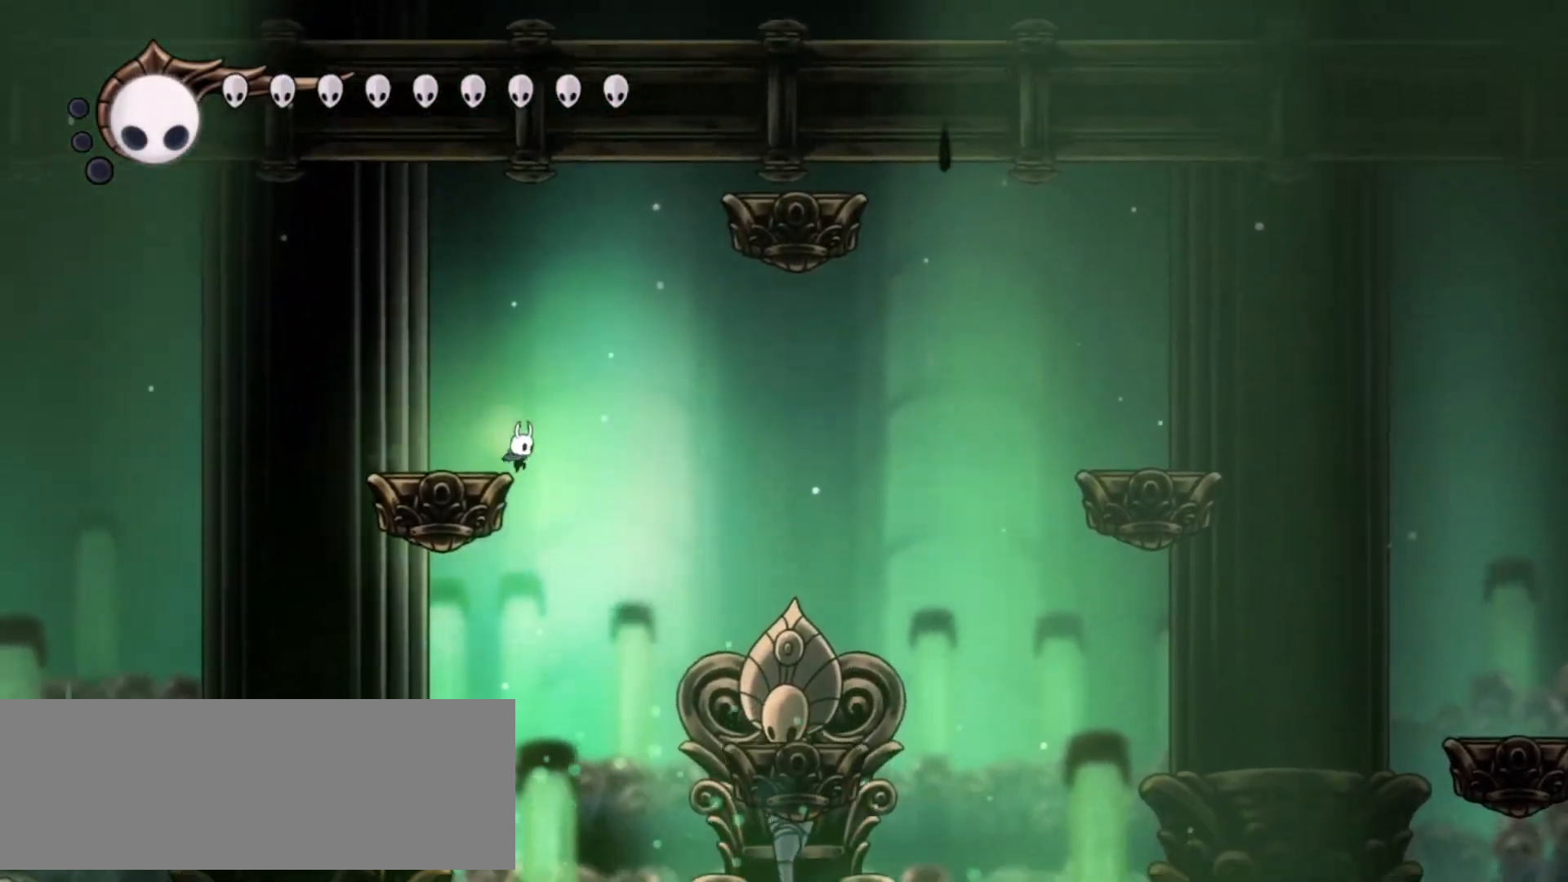
{"keys": ["z"], "events": [[17, "right", "up"], [433, "z", "down"]]}
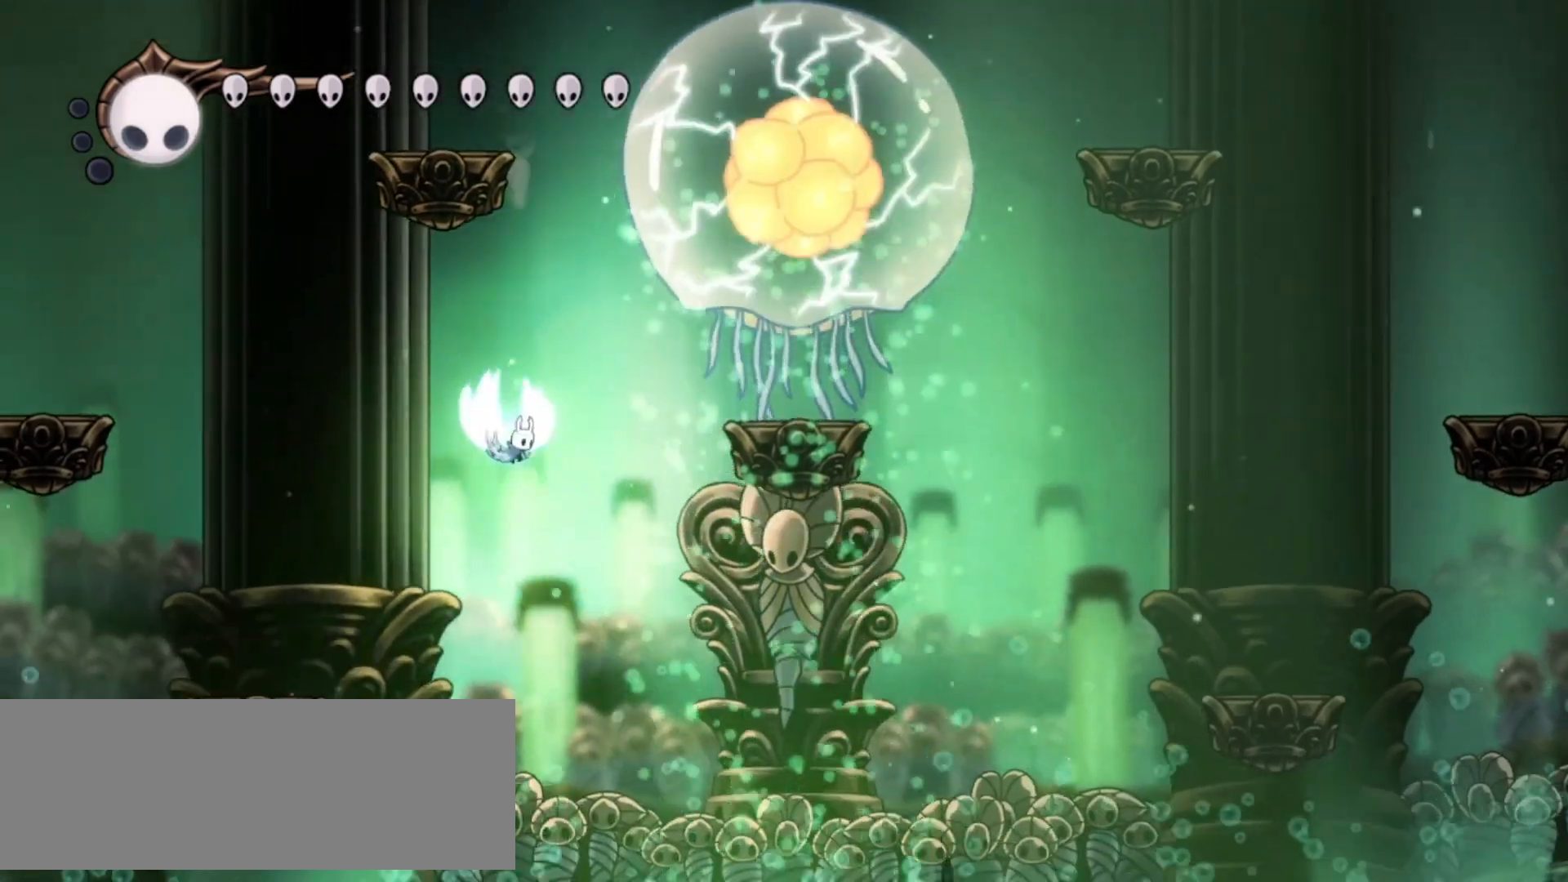
{"keys": ["z"], "events": []}
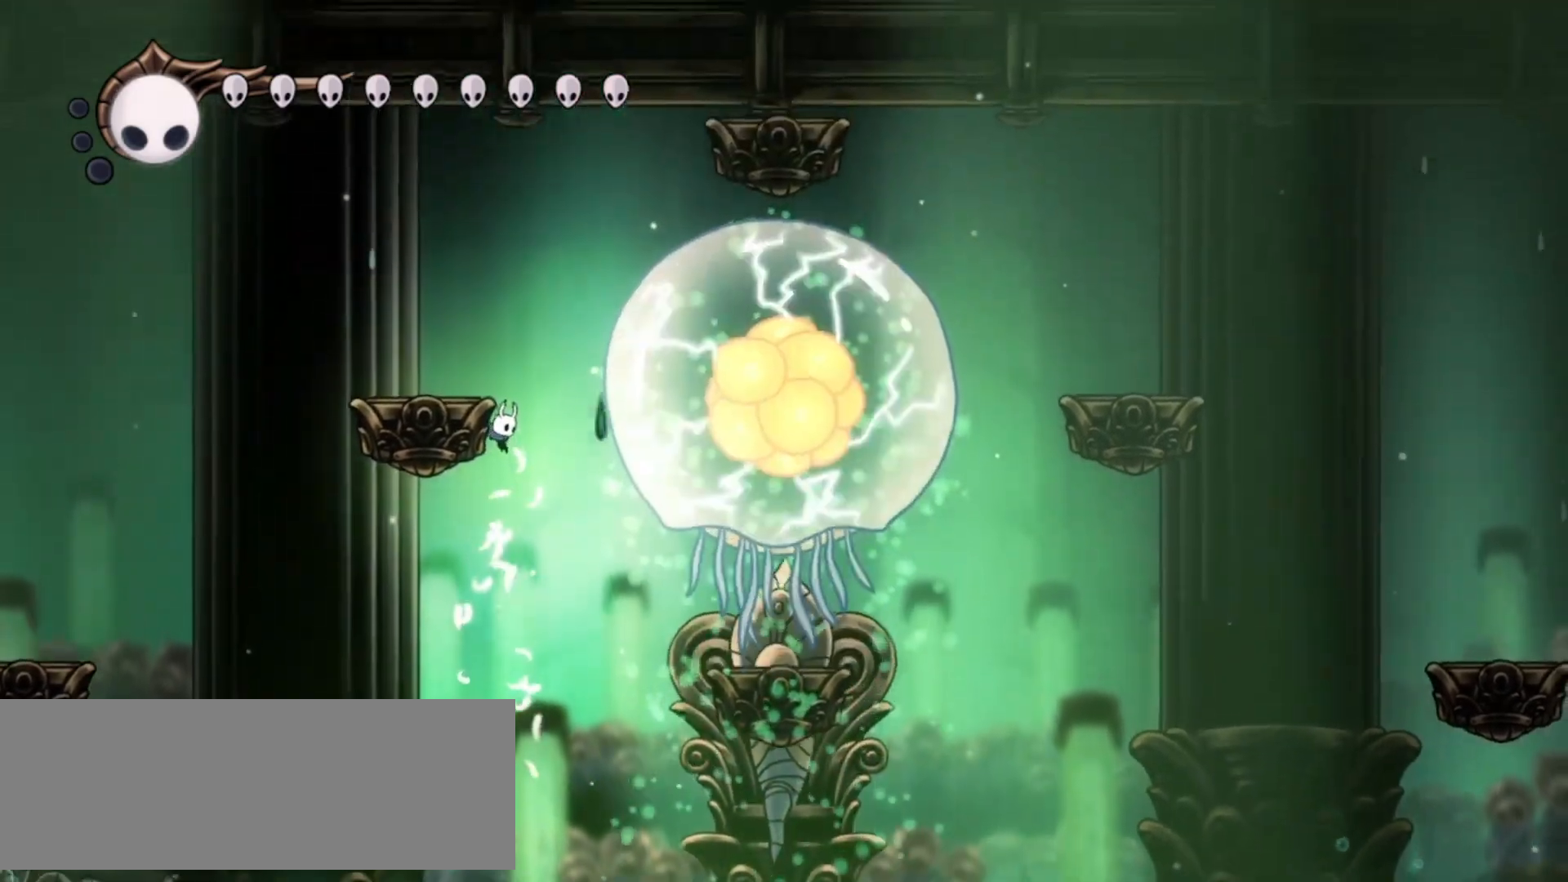
{"keys": ["c", "left"], "events": [[133, "z", "up"], [183, "left", "down"], [383, "c", "down"]]}
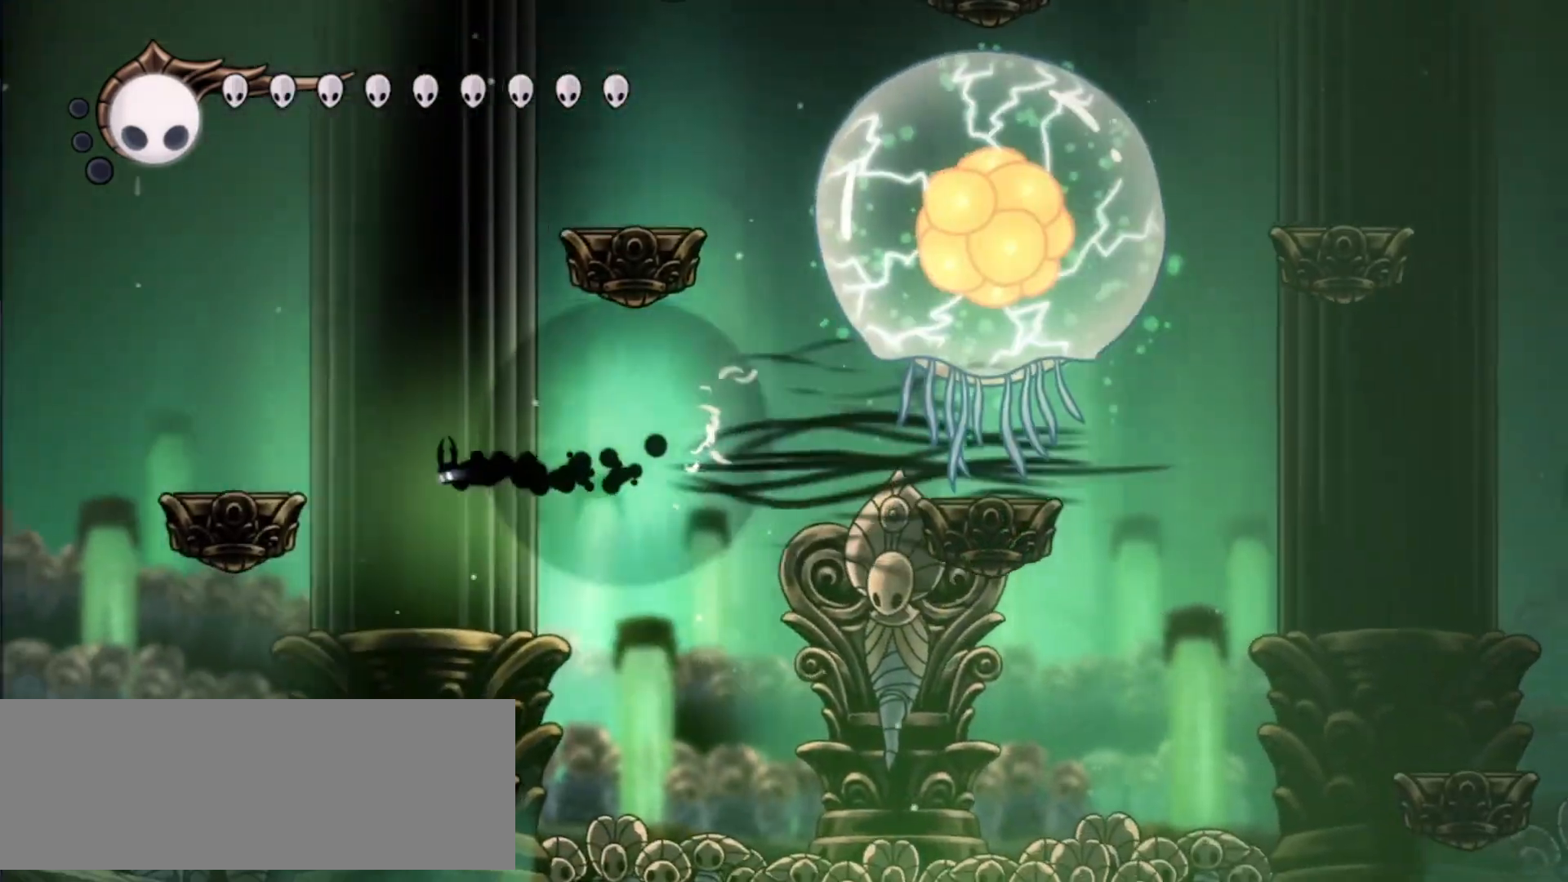
{"keys": ["right", "z"], "events": [[67, "c", "up"], [333, "left", "up"], [333, "right", "down"], [383, "z", "down"]]}
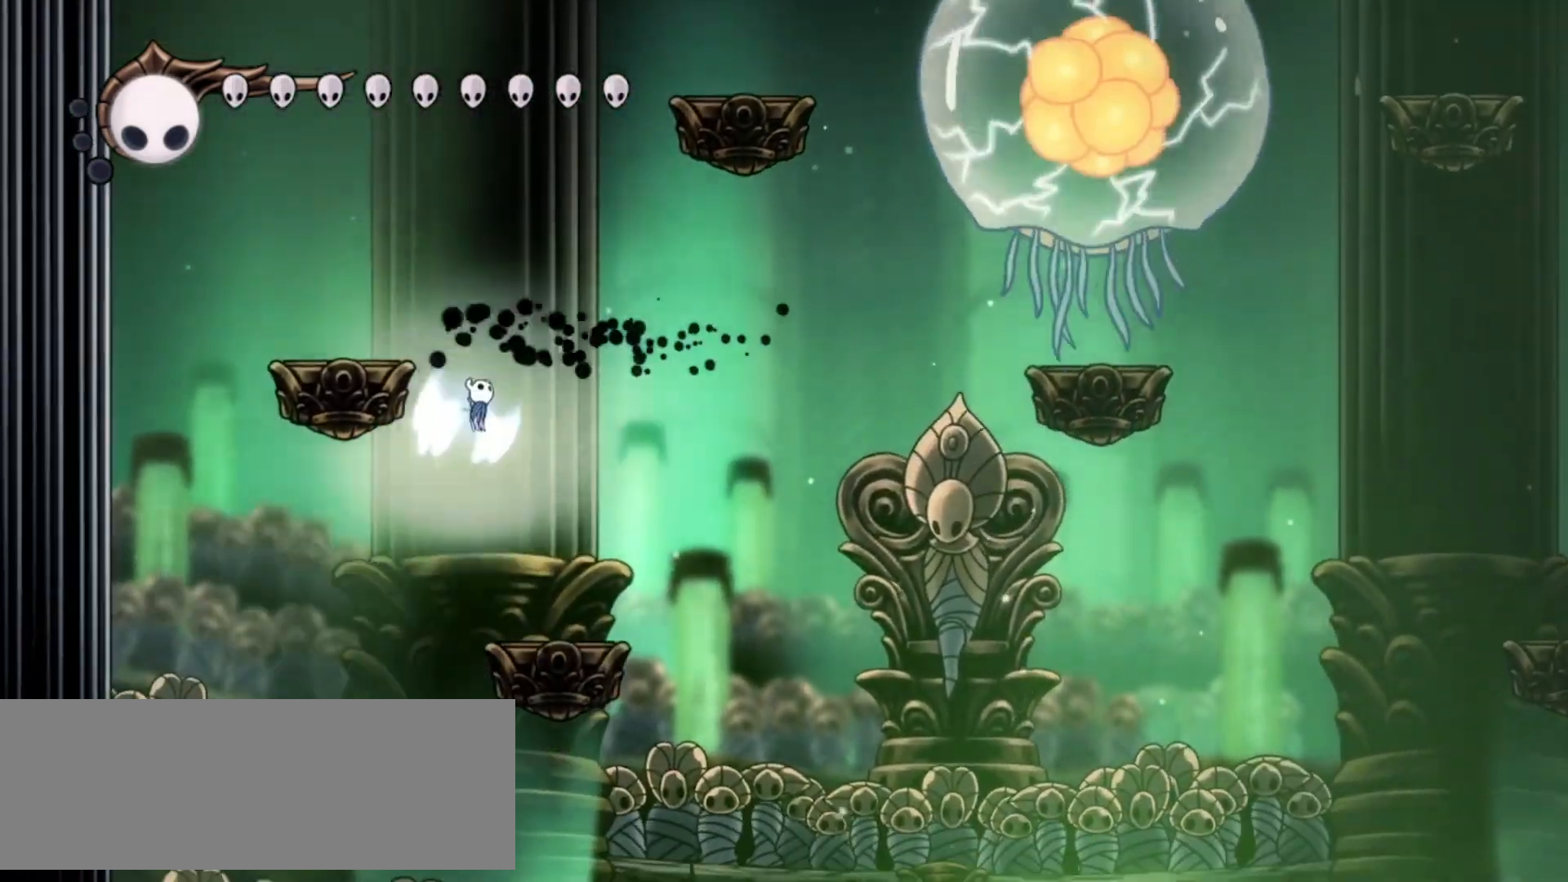
{"keys": ["left", "z"], "events": [[167, "right", "up"], [367, "left", "down"]]}
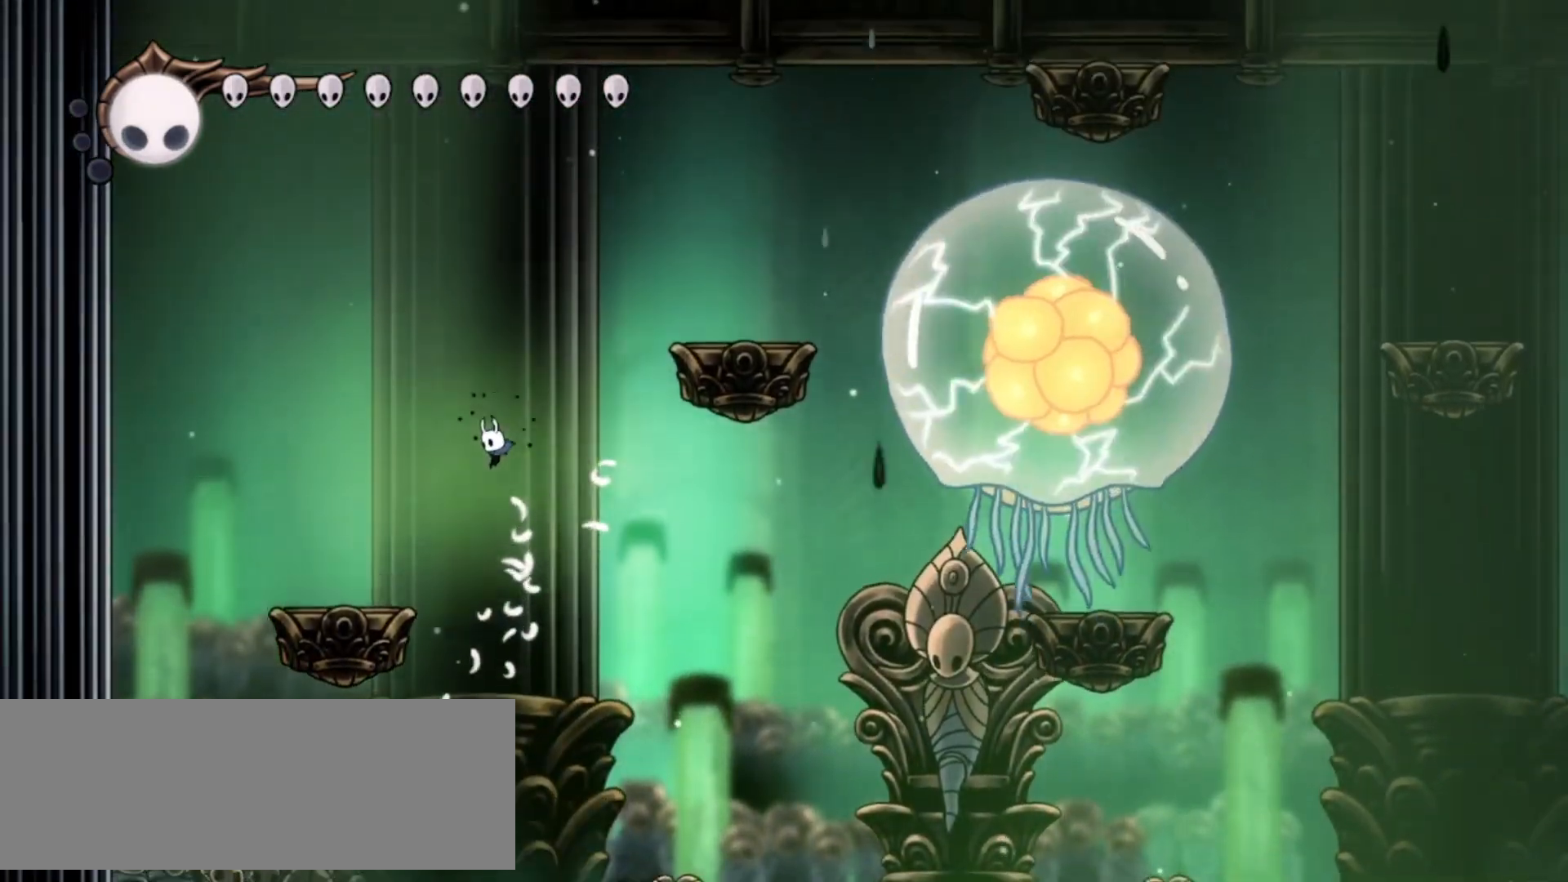
{"keys": ["right", "z"], "events": [[100, "z", "up"], [233, "left", "up"], [383, "right", "down"], [383, "z", "down"]]}
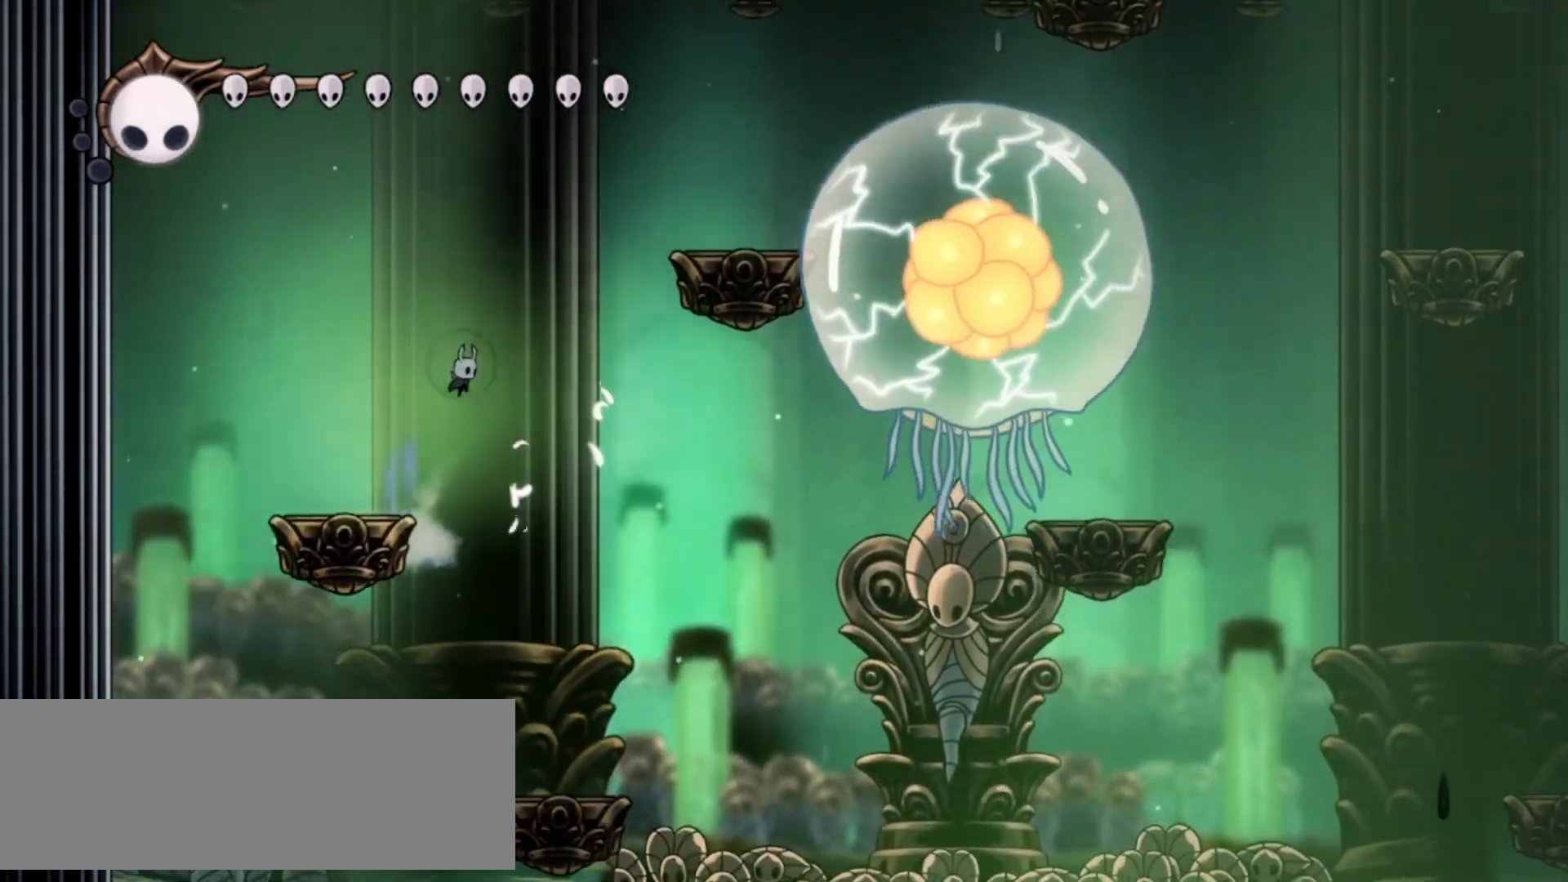
{"keys": ["right", "up"], "events": [[250, "z", "up"], [433, "up", "down"]]}
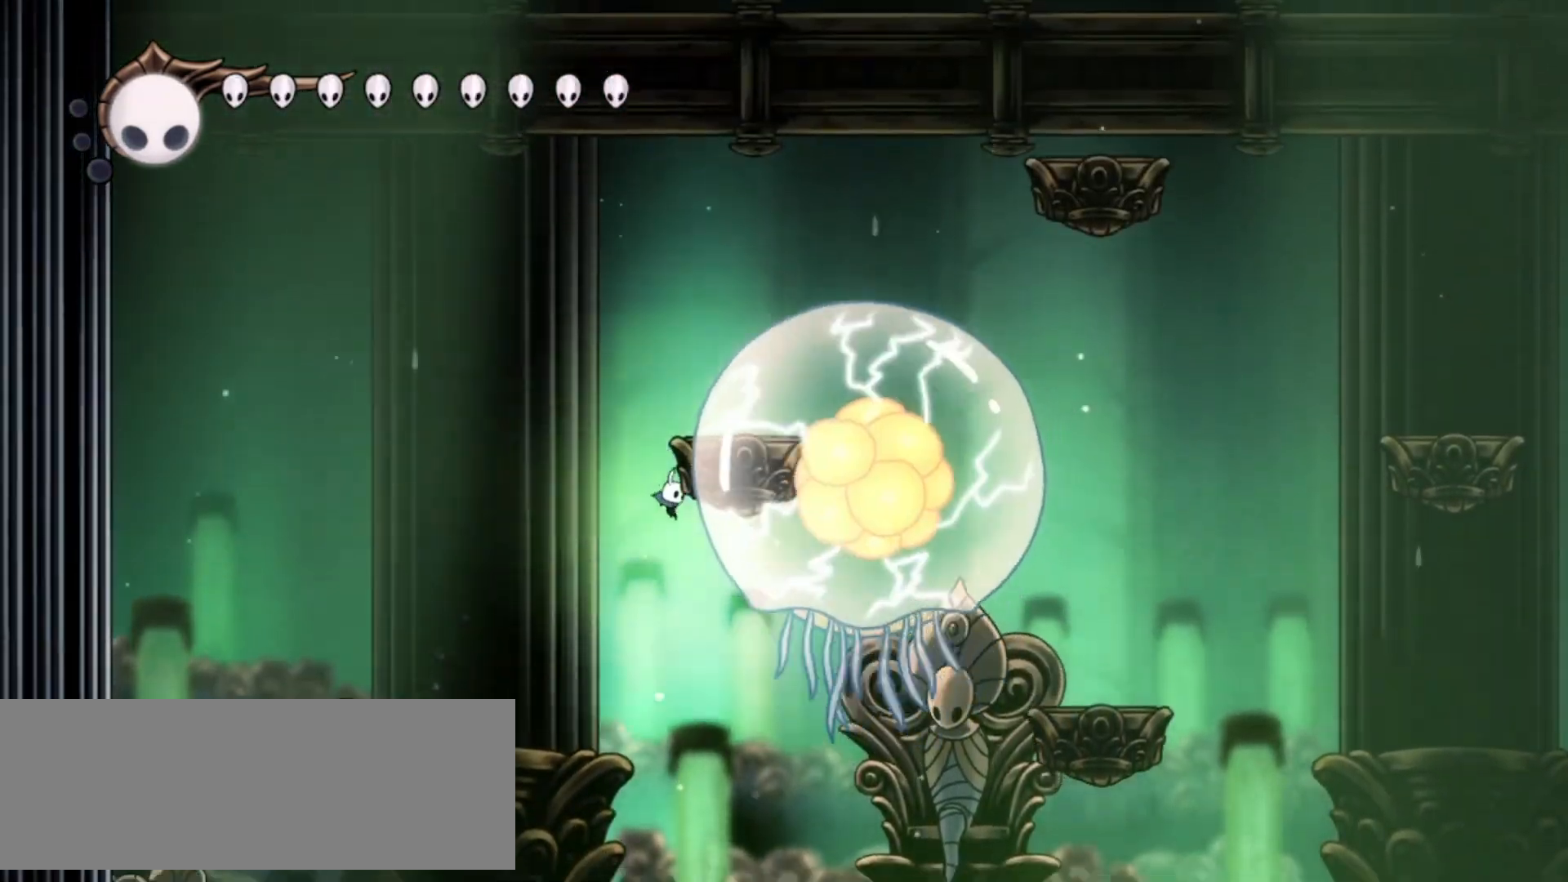
{"keys": ["left", "up"], "events": [[33, "right", "up"], [33, "x", "down"], [217, "x", "up"], [267, "left", "down"]]}
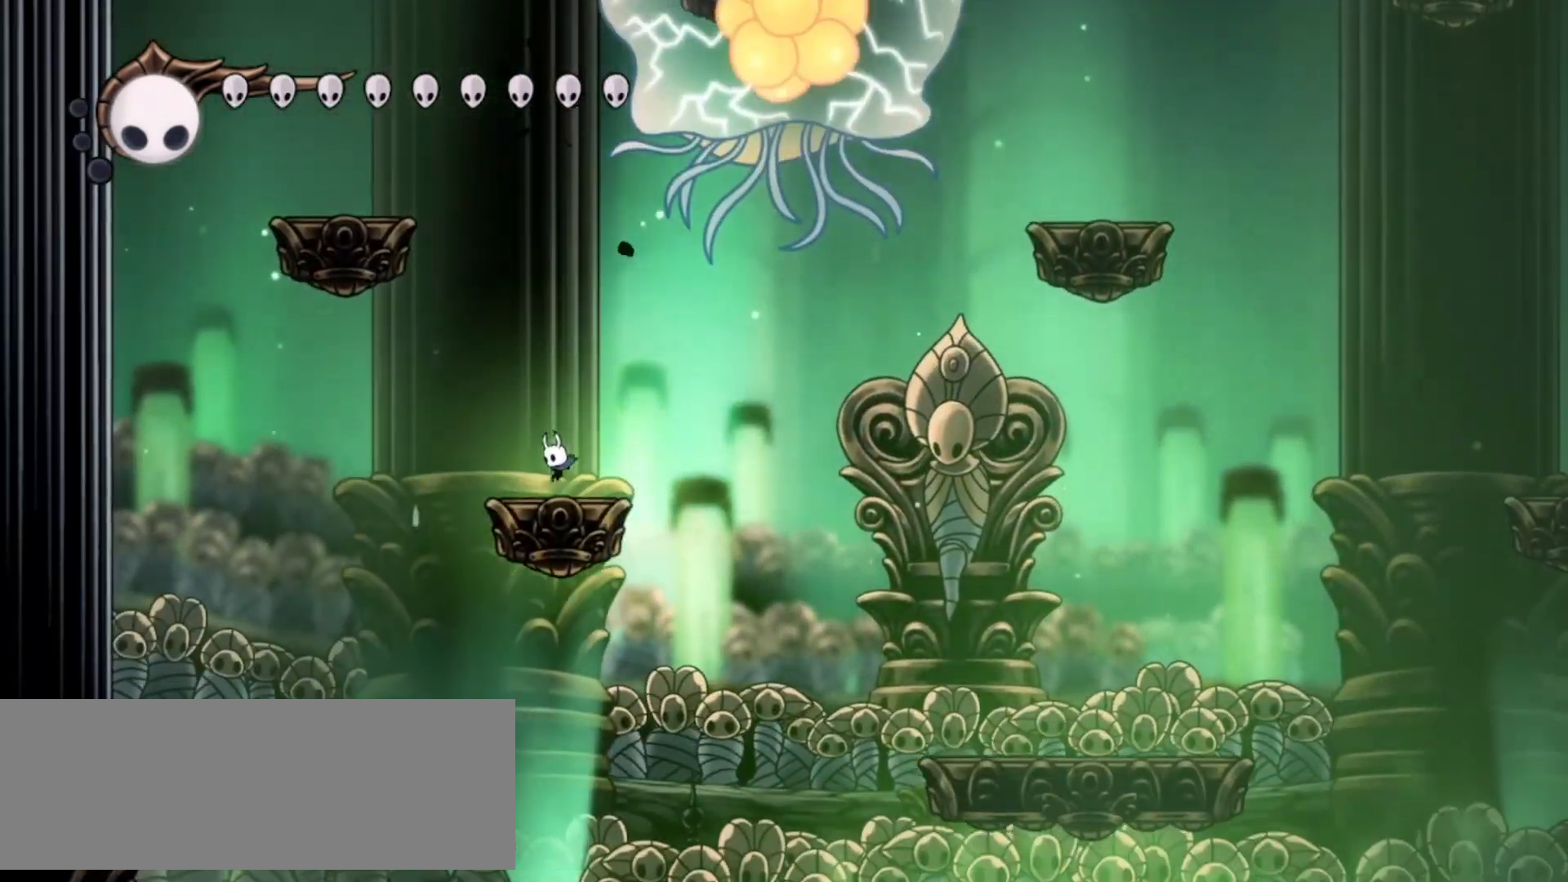
{"keys": ["right", "up", "x", "z"], "events": [[50, "left", "up"], [100, "right", "down"], [133, "z", "down"], [367, "x", "down"]]}
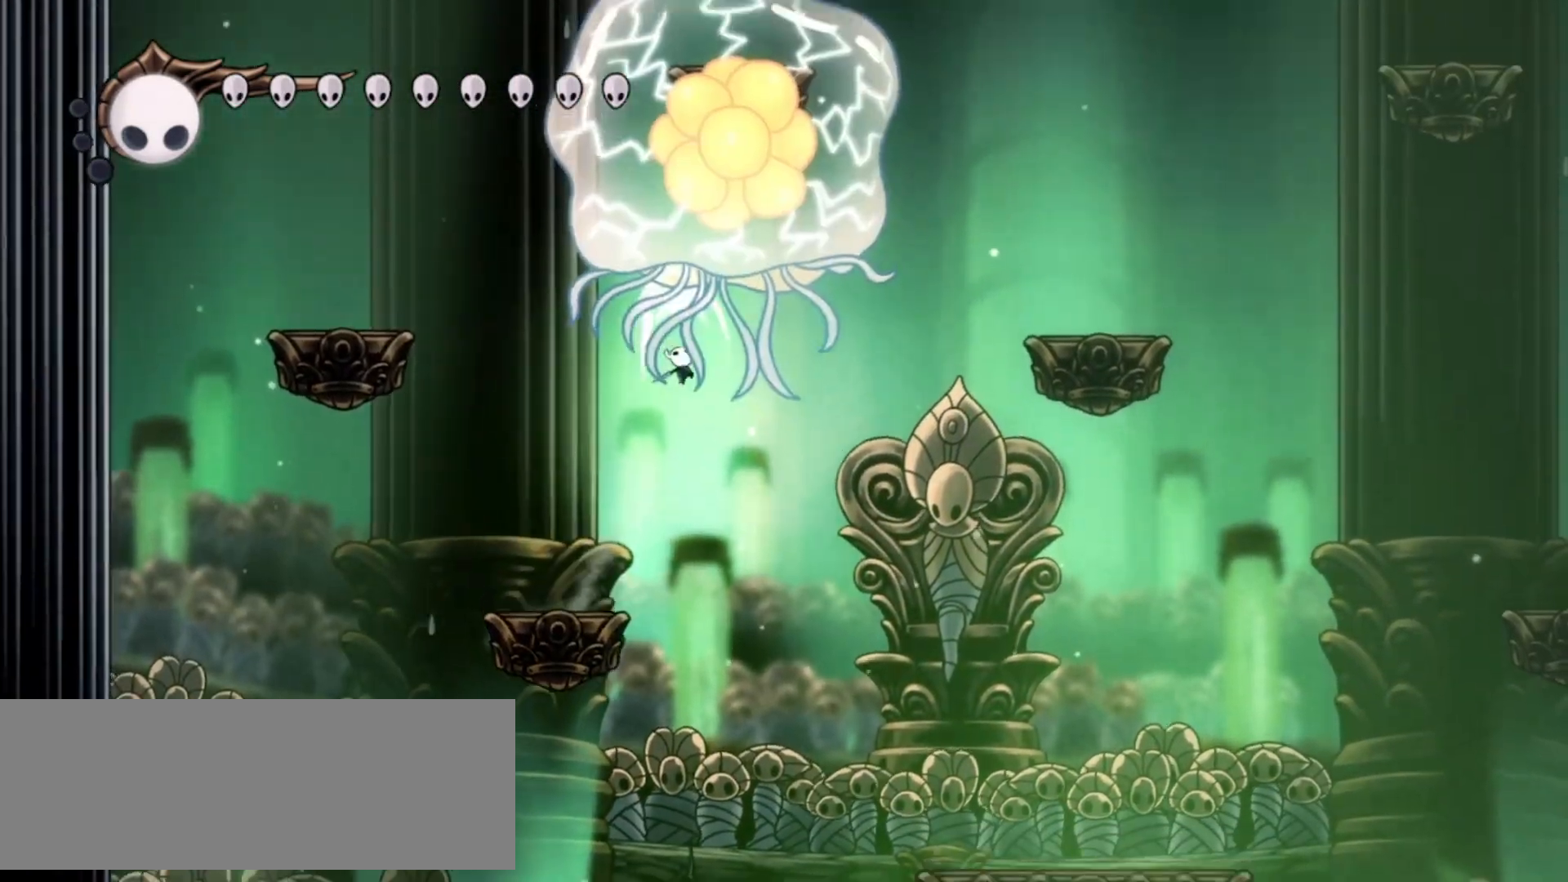
{"keys": ["right", "up"], "events": [[17, "z", "up"], [50, "x", "up"], [300, "c", "down"], [433, "c", "up"]]}
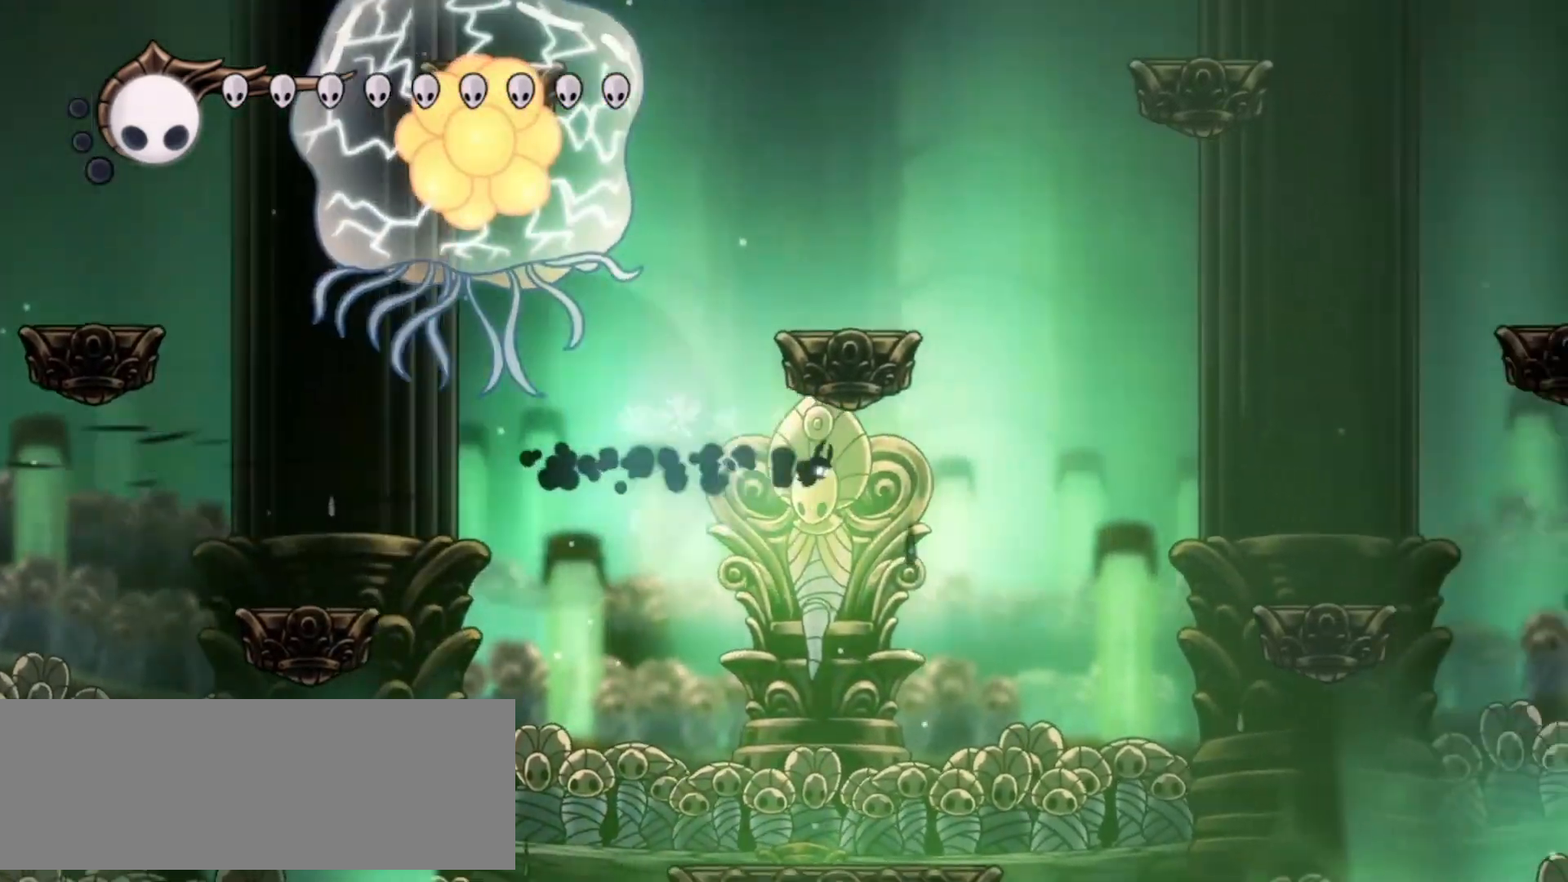
{"keys": ["left"], "events": [[117, "left", "down"], [117, "right", "up"], [267, "up", "up"], [450, "left", "up"], [500, "left", "down"]]}
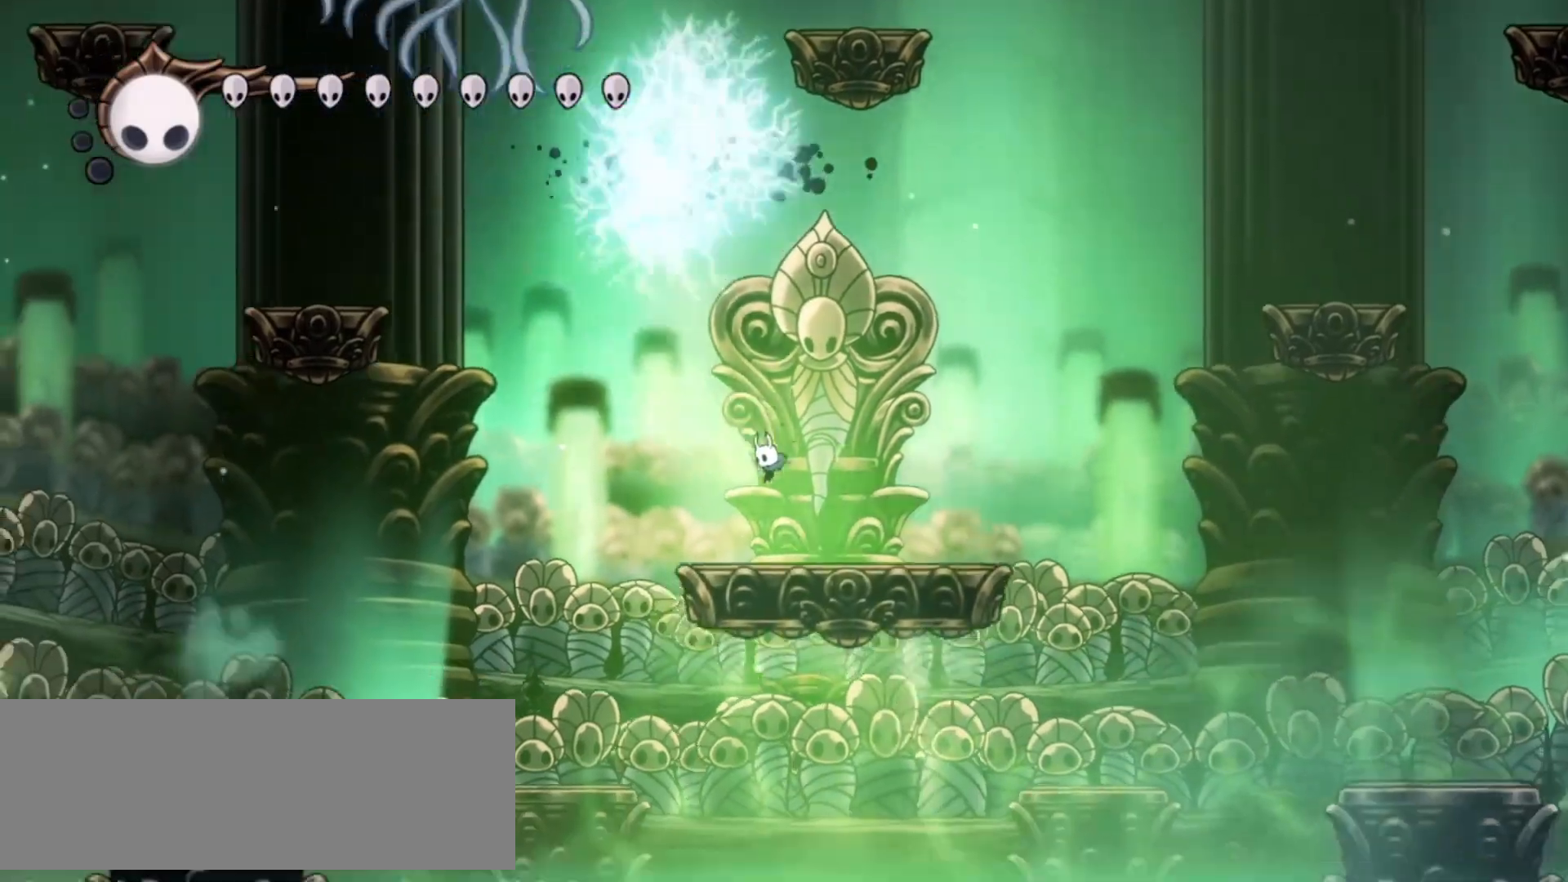
{"keys": ["left"], "events": [[233, "c", "down"], [333, "c", "up"]]}
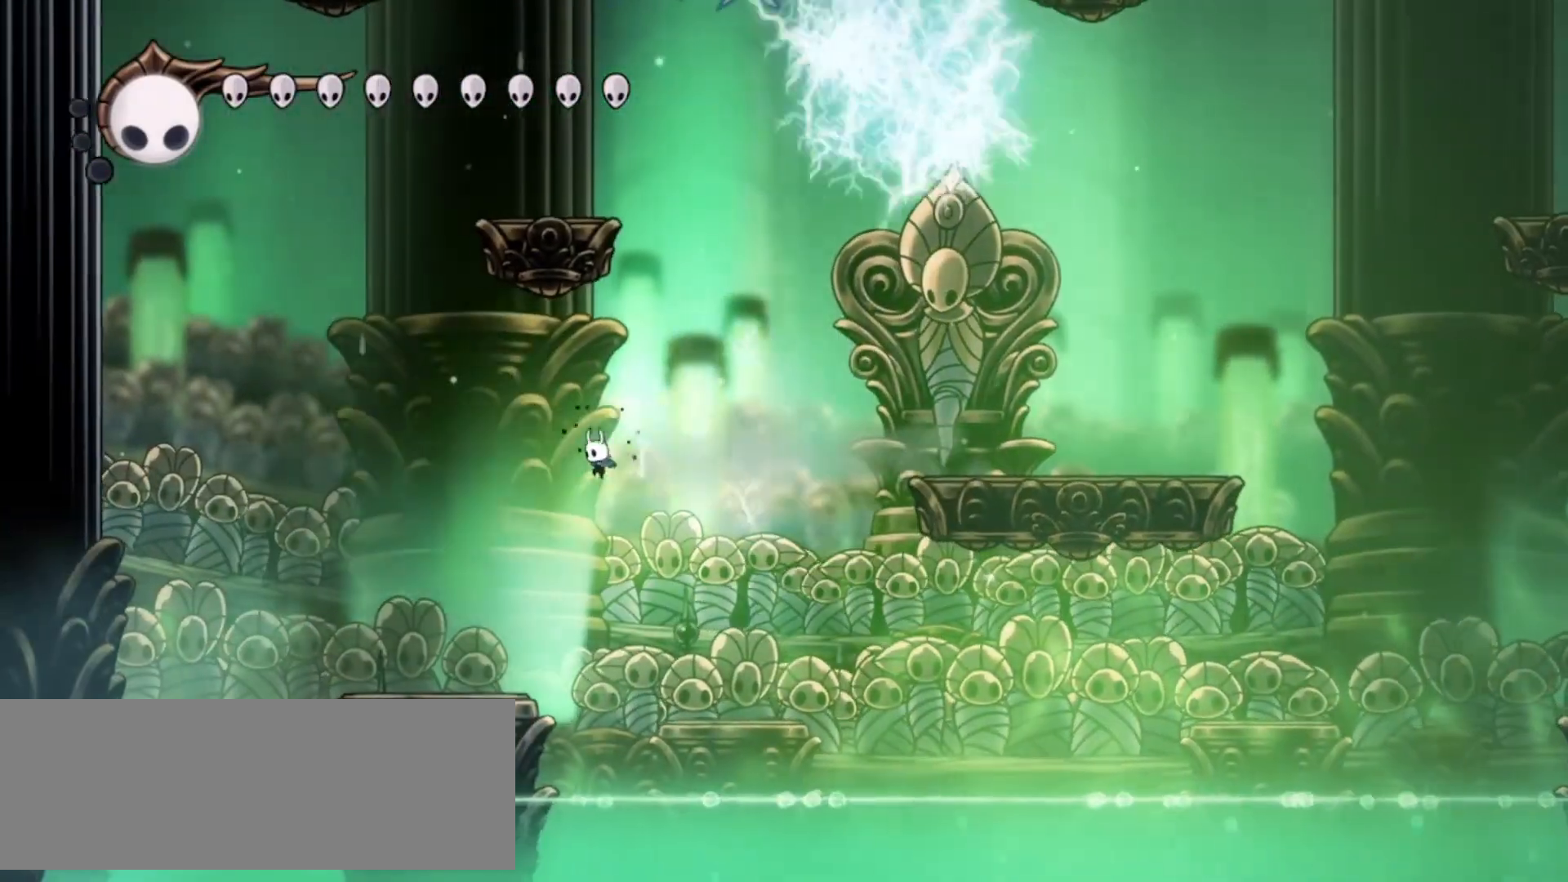
{"keys": ["right", "z"], "events": [[67, "z", "down"], [400, "left", "up"], [400, "right", "down"]]}
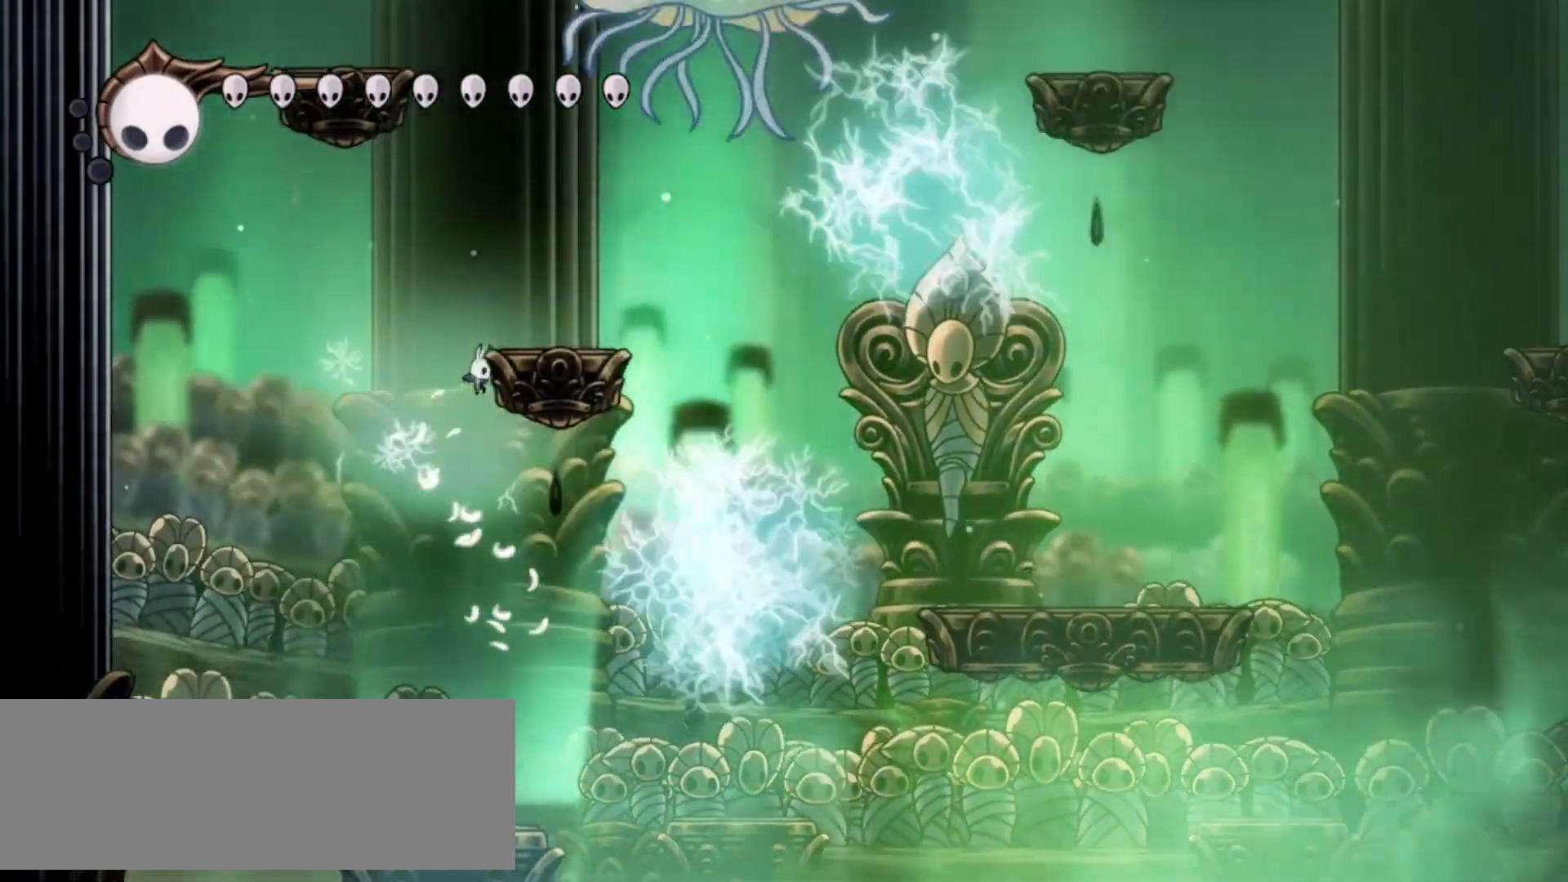
{"keys": ["z"], "events": [[167, "z", "up"], [217, "z", "down"], [500, "right", "up"]]}